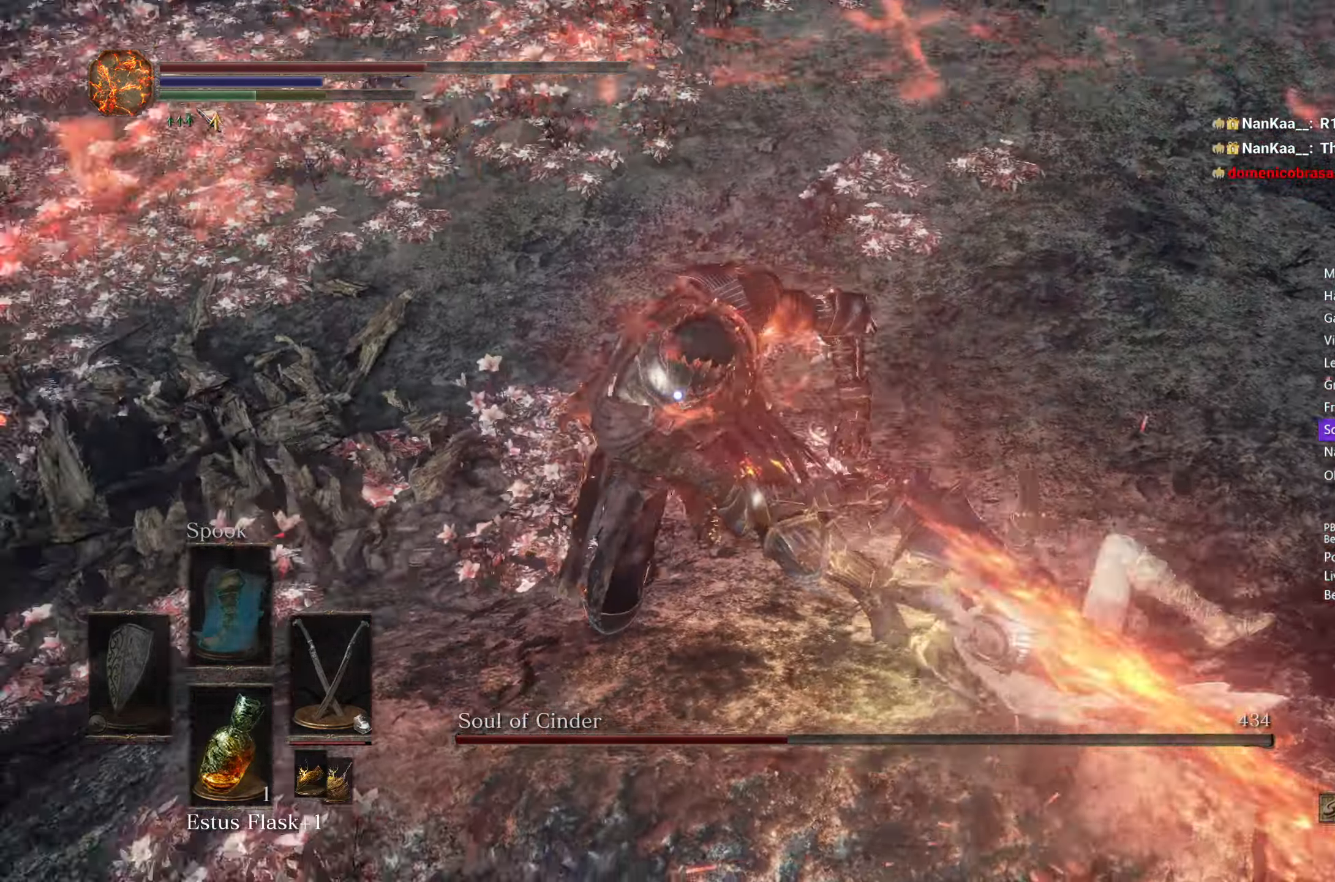
Gameplay with a controller (Xbox layout); each line is a JSON object with the inputs held at the frame after it. "events" lists button and stick changes between this image and that frame as [ms after this image, input, new state], when the widget could be followed in between. Not read: START.
{"buttons": [], "left_stick": "up-right", "right_stick": "center", "events": []}
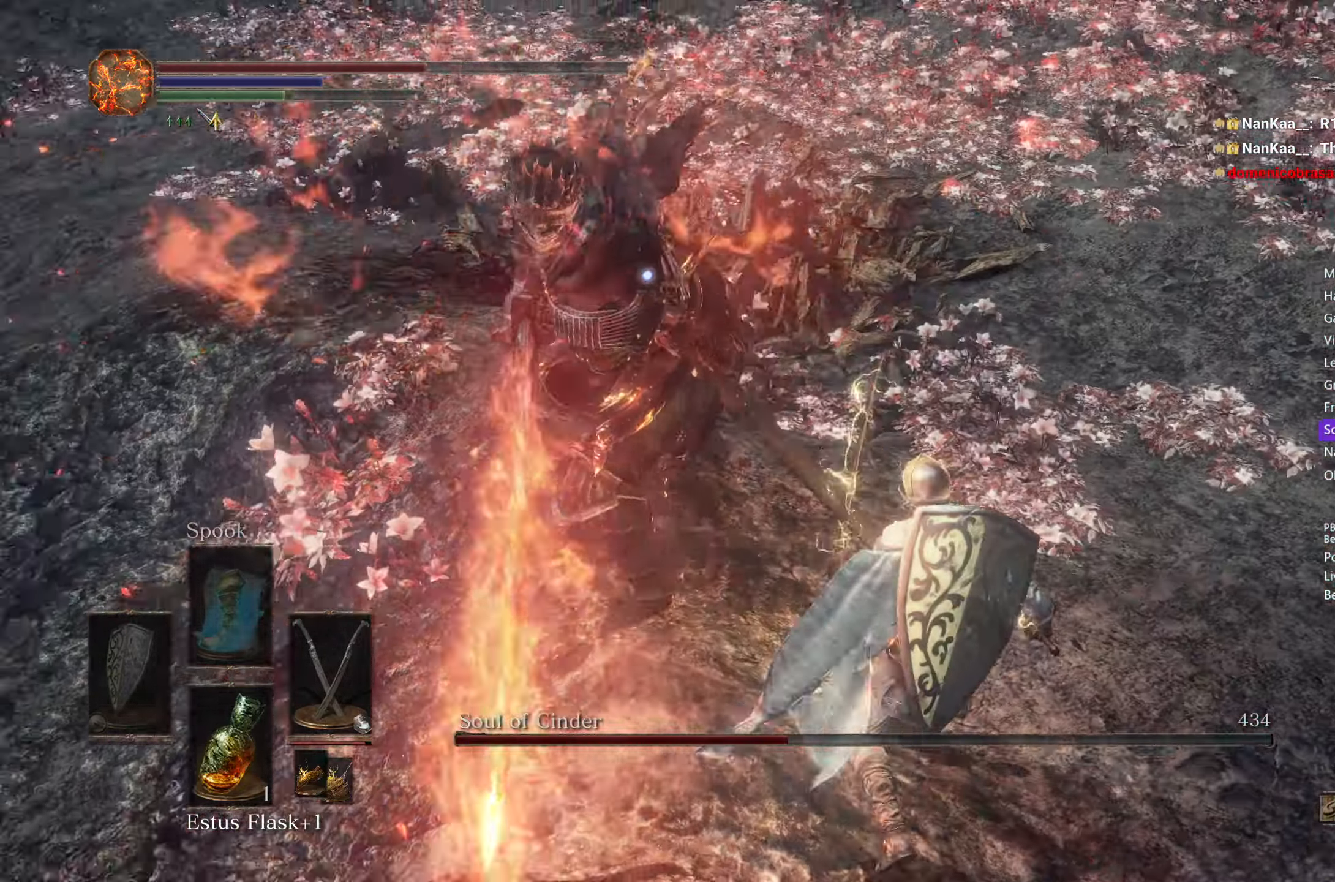
{"buttons": ["L1"], "left_stick": "up-right", "right_stick": "center", "events": [[500, "L1", "down"]]}
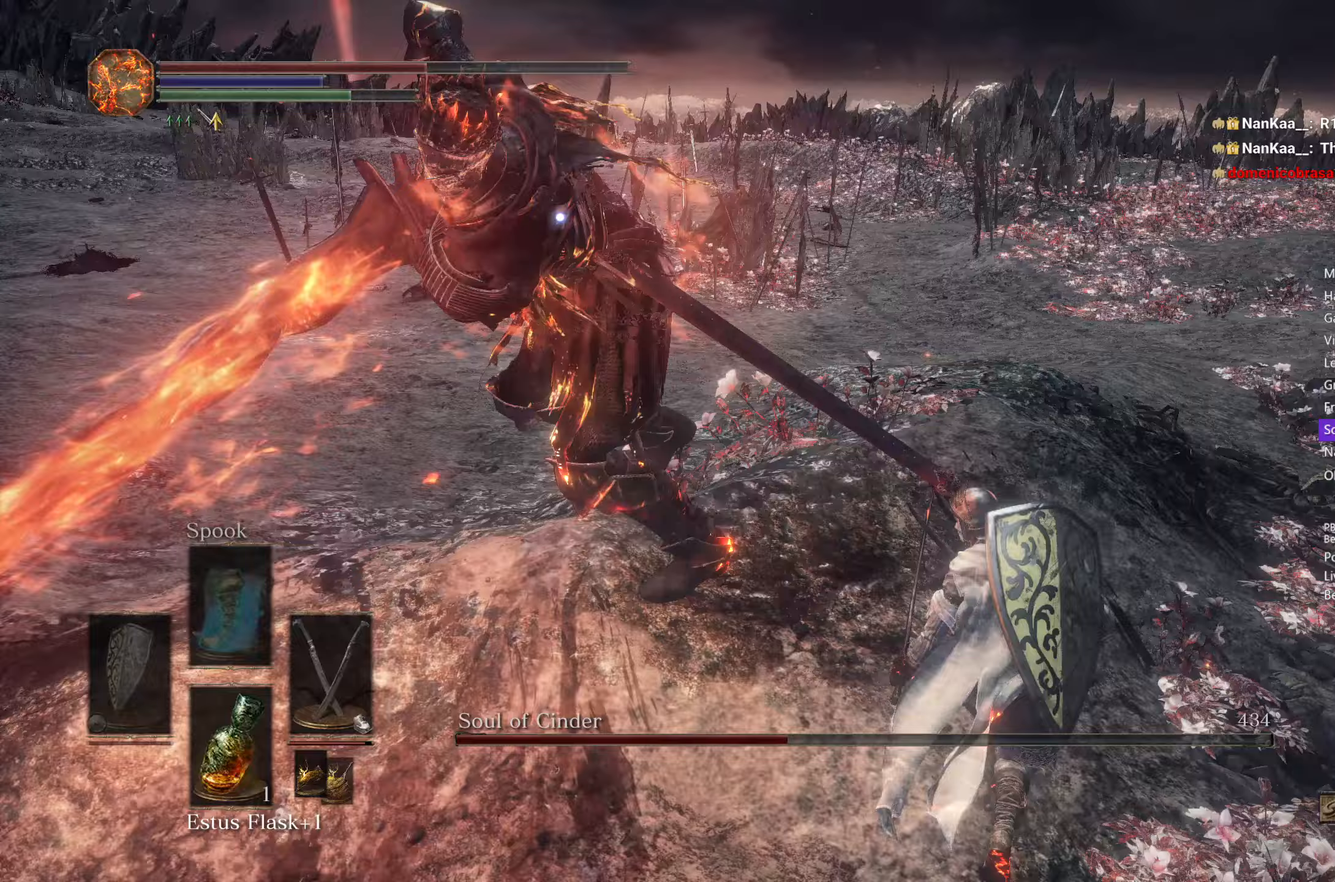
{"buttons": [], "left_stick": "up-right", "right_stick": "center", "events": [[133, "L1", "up"]]}
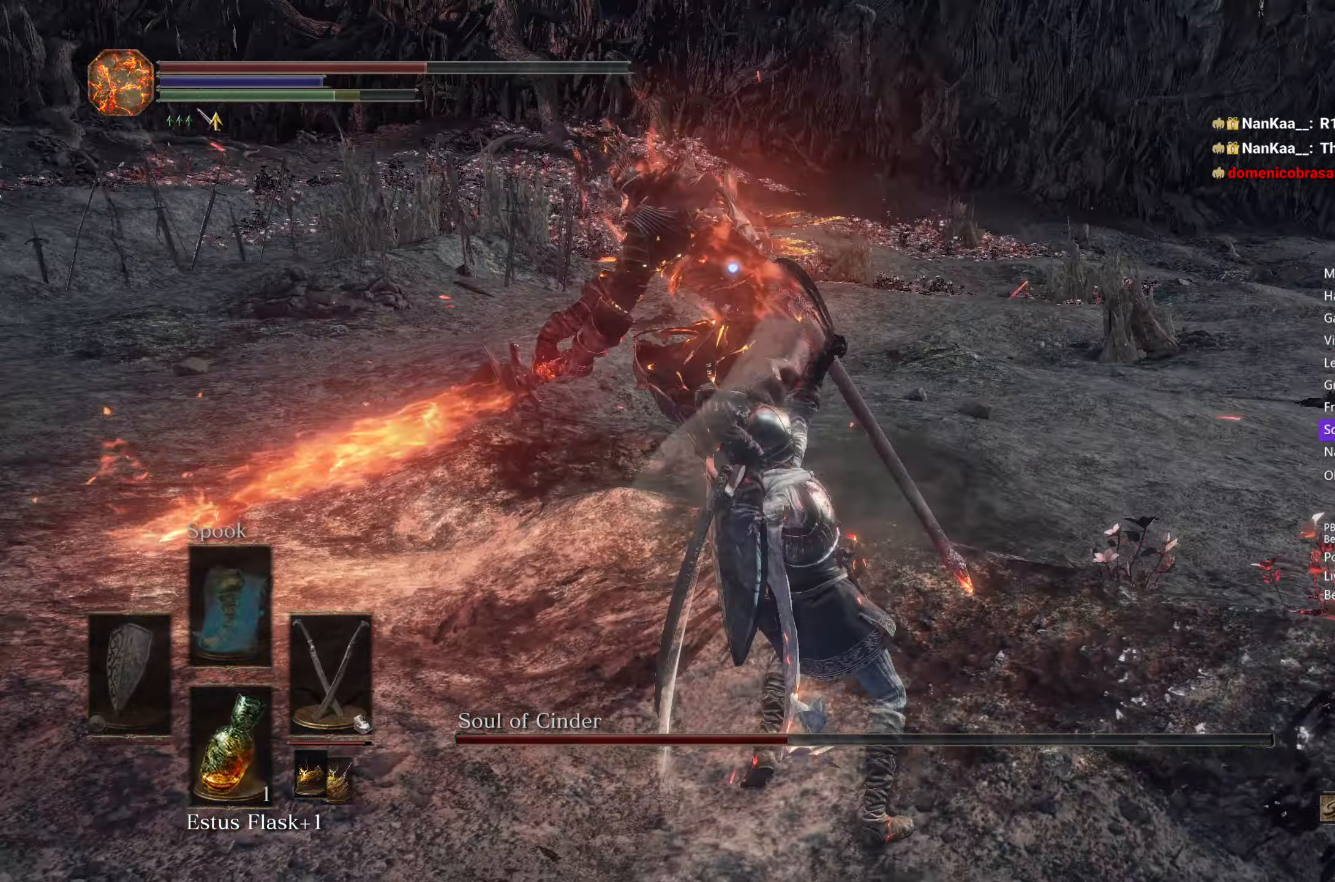
{"buttons": [], "left_stick": "up-right", "right_stick": "center", "events": [[117, "L1", "down"], [250, "L1", "up"]]}
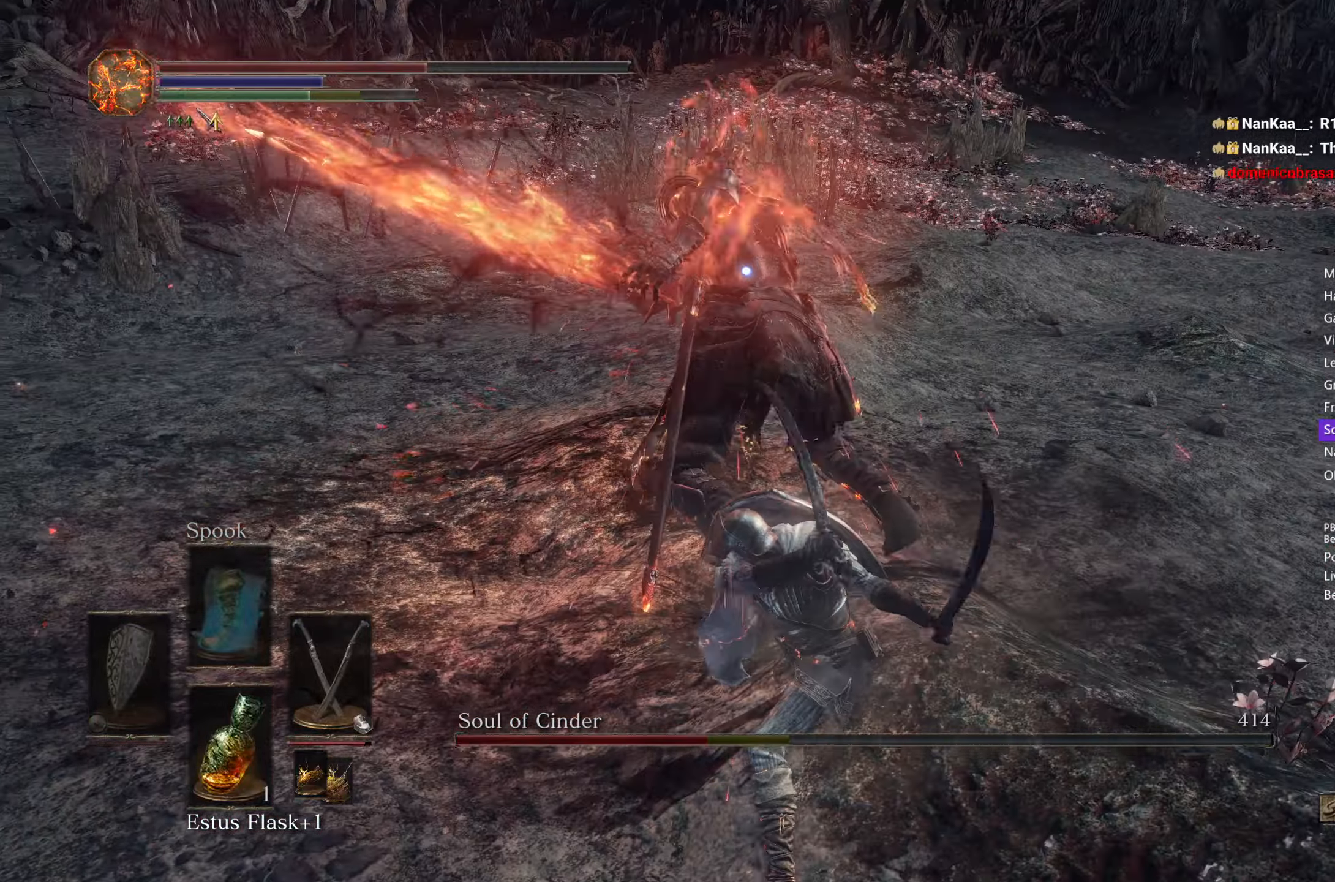
{"buttons": ["L1"], "left_stick": "up-right", "right_stick": "center", "events": [[417, "L1", "down"]]}
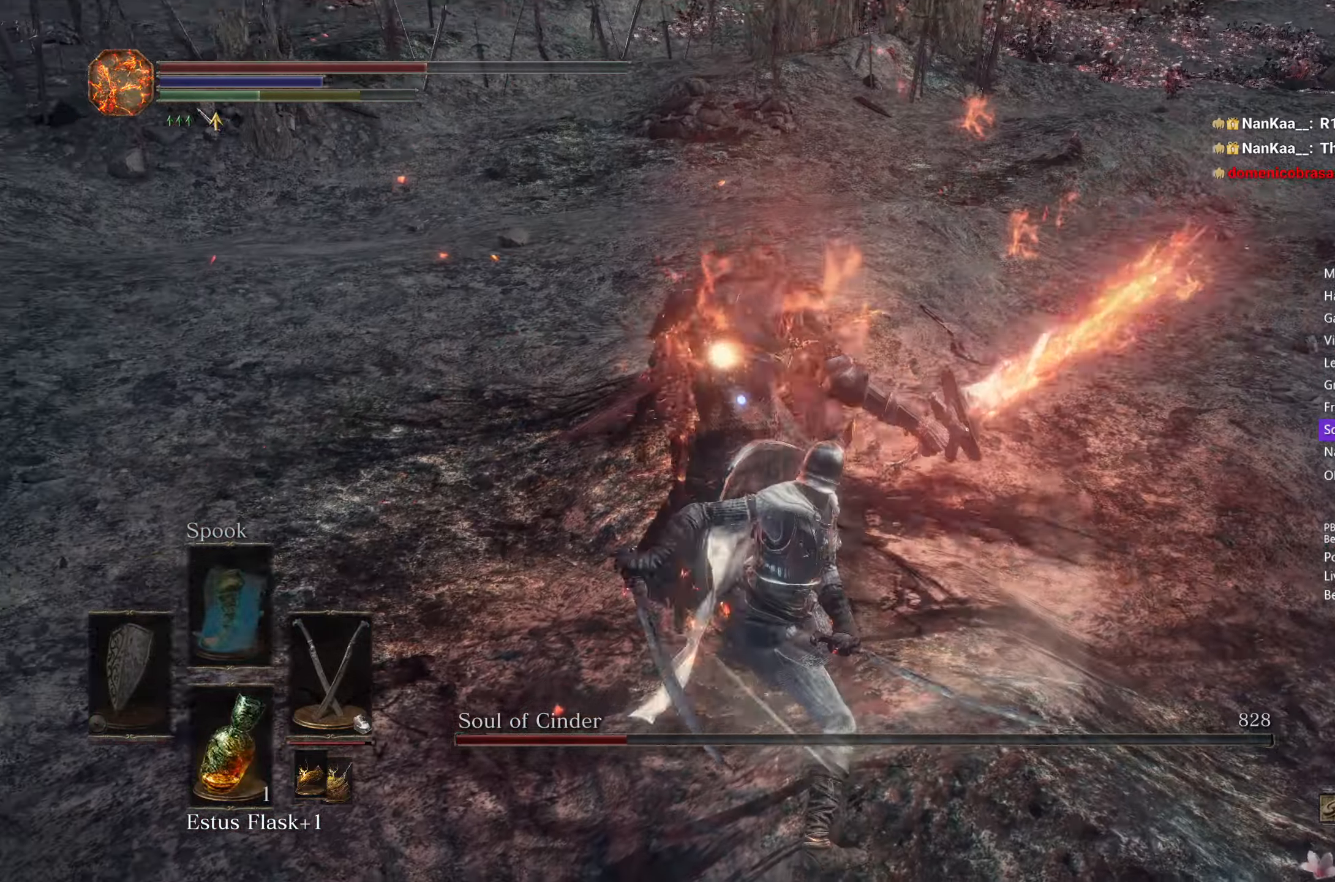
{"buttons": [], "left_stick": "up-right", "right_stick": "center", "events": [[33, "L1", "up"]]}
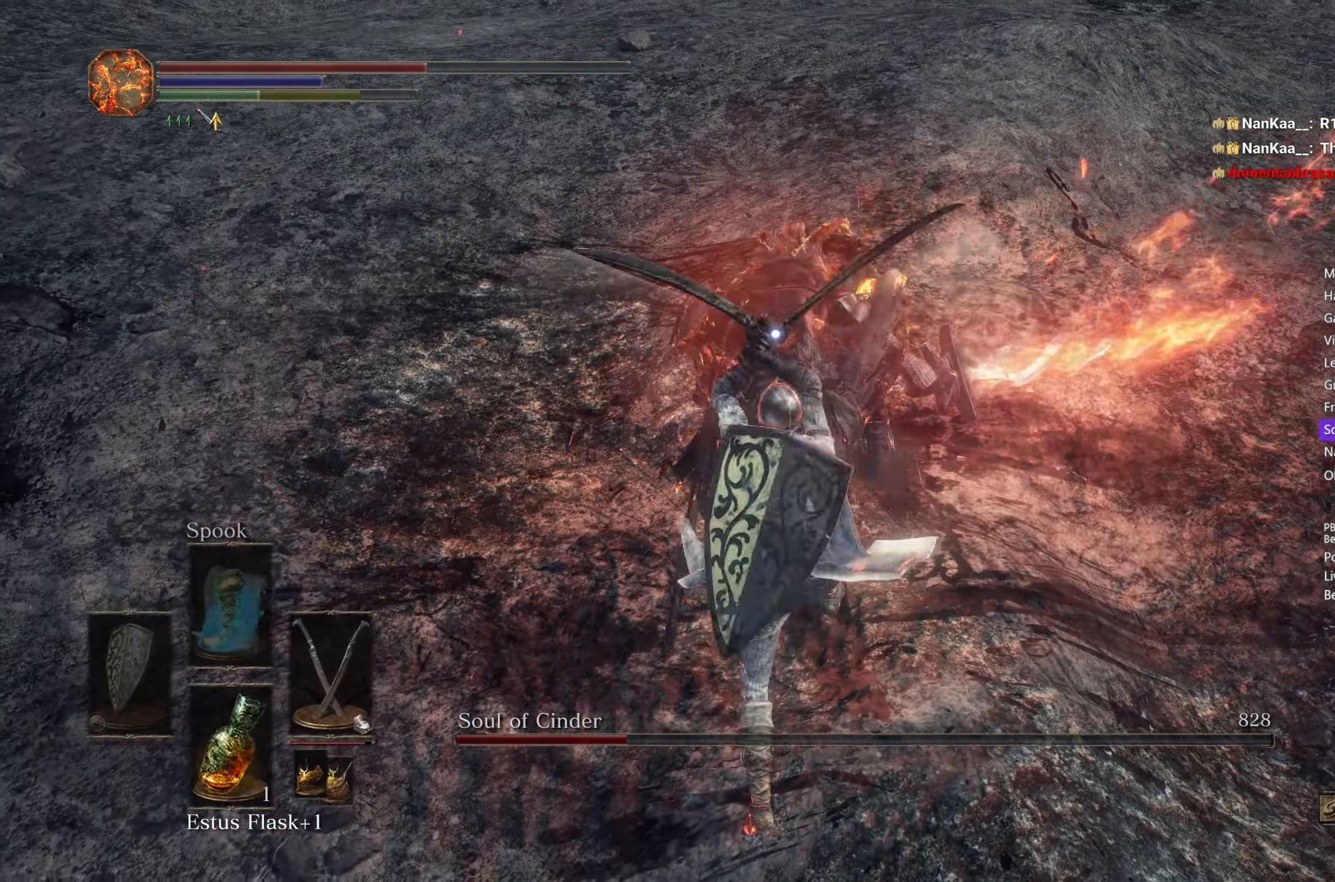
{"buttons": [], "left_stick": "up-right", "right_stick": "center", "events": [[150, "L1", "down"], [200, "R3", "down"], [250, "L1", "up"], [300, "L1", "down"], [317, "R3", "up"], [417, "L1", "up"]]}
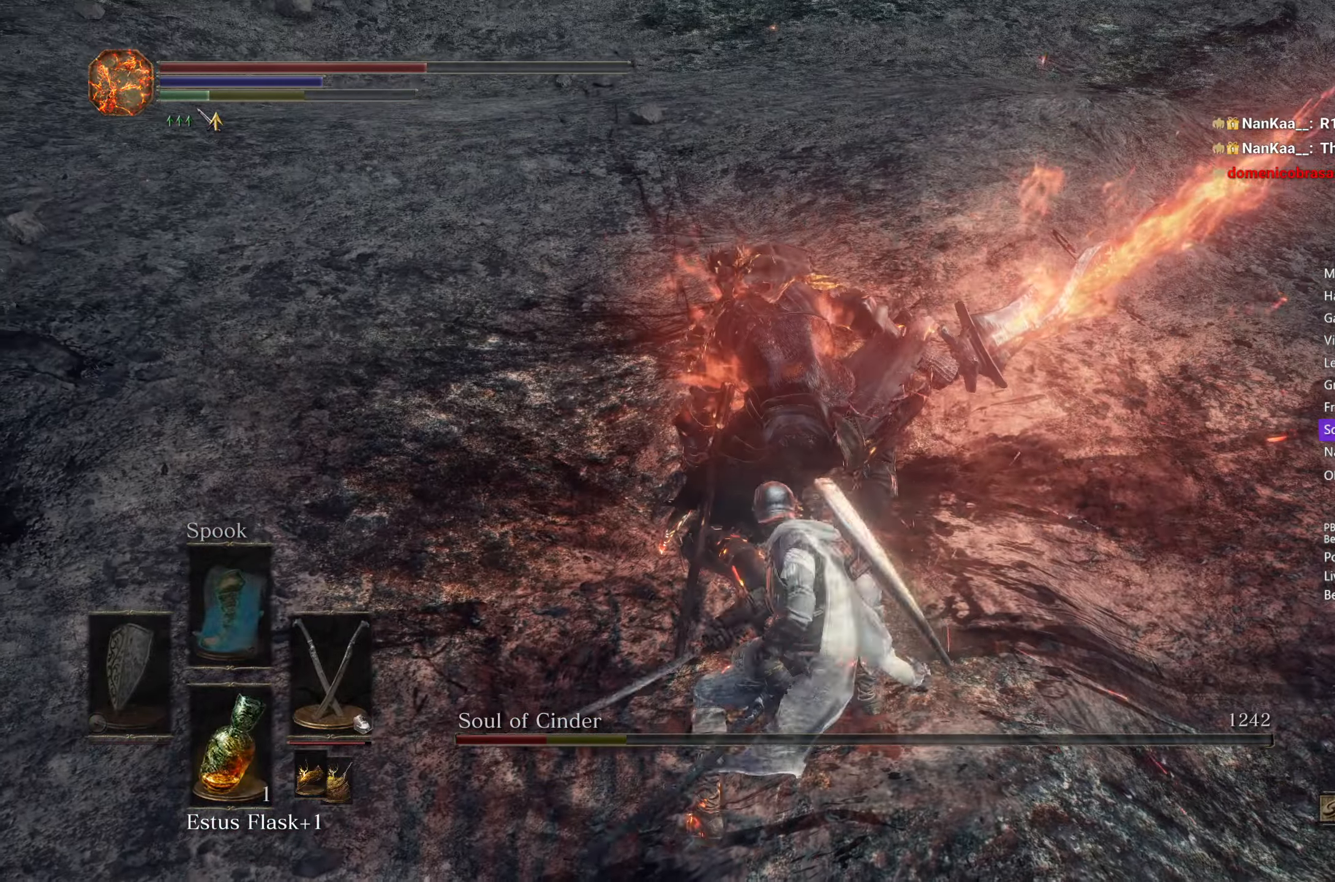
{"buttons": ["L1"], "left_stick": "up", "right_stick": "left", "events": [[167, "right_stick", "left"], [350, "left_stick", "up"], [483, "L1", "down"]]}
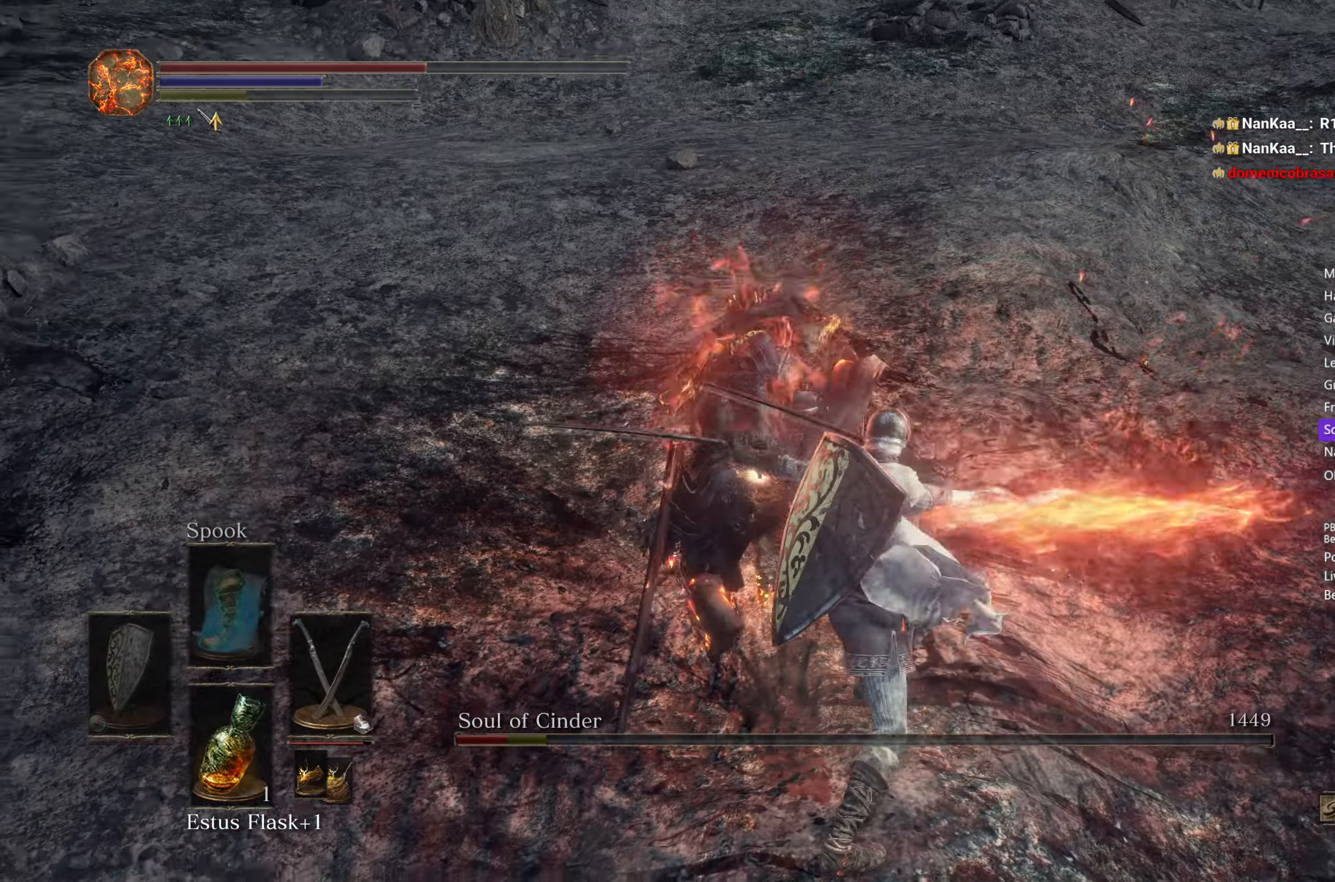
{"buttons": ["R1"], "left_stick": "up", "right_stick": "left", "events": [[100, "L1", "up"], [150, "L1", "down"], [167, "right_stick", "center"], [250, "L1", "up"], [467, "R1", "down"], [483, "right_stick", "left"]]}
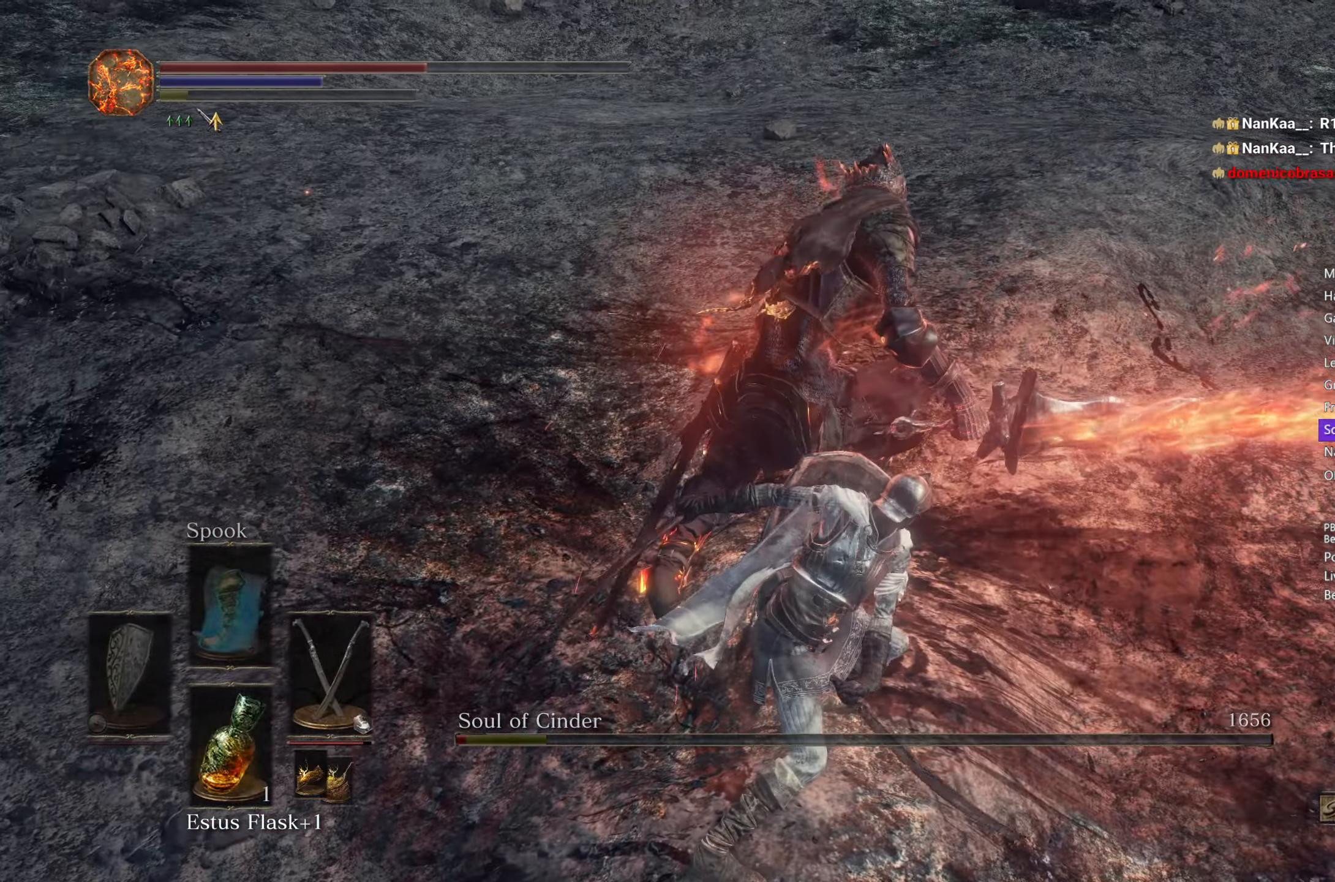
{"buttons": [], "left_stick": "up", "right_stick": "left", "events": [[33, "R1", "up"], [100, "R1", "down"], [183, "R1", "up"], [250, "R1", "down"], [317, "R1", "up"], [383, "R1", "down"], [450, "R1", "up"]]}
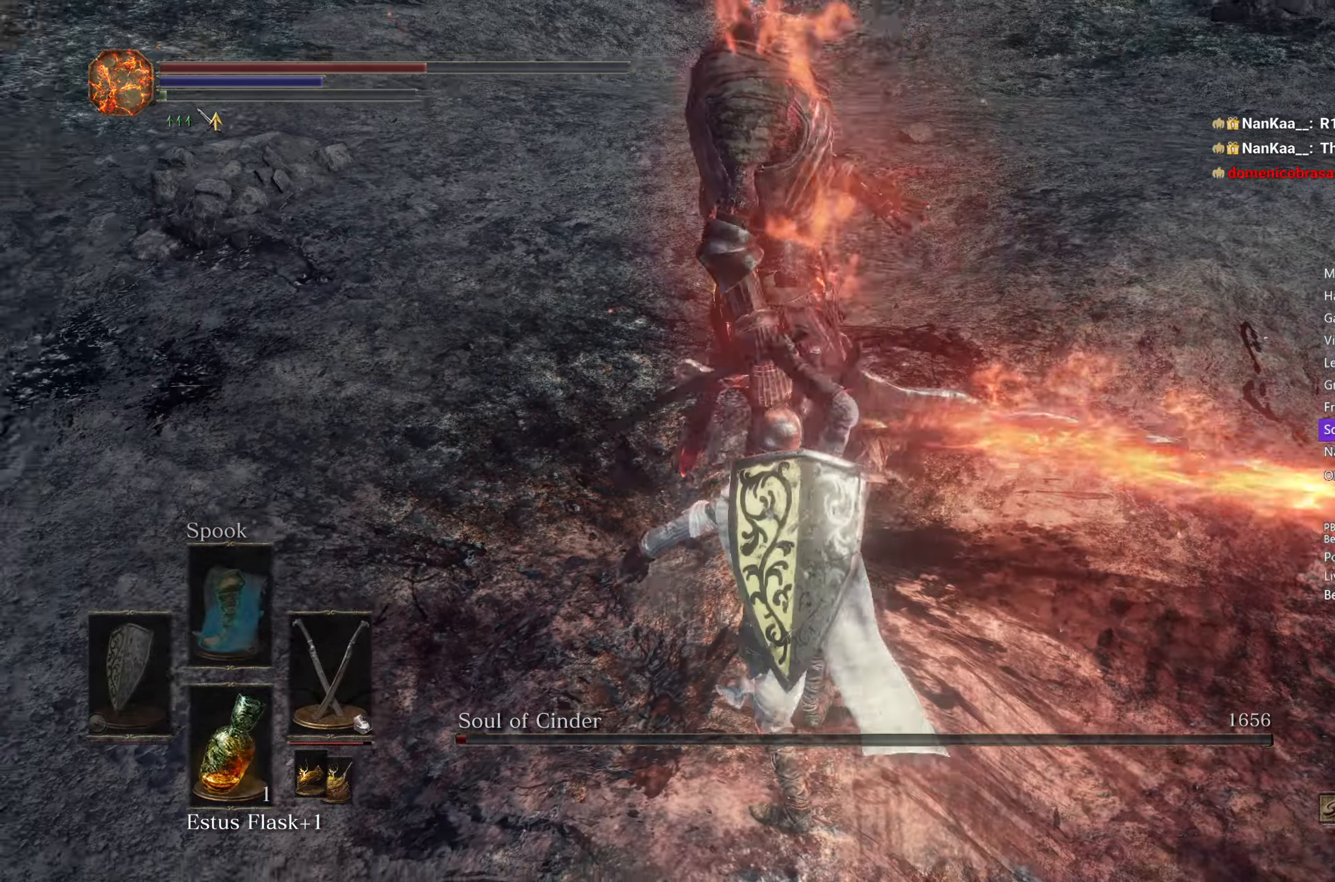
{"buttons": [], "left_stick": "right", "right_stick": "right", "events": [[17, "R1", "down"], [100, "R1", "up"], [133, "right_stick", "center"], [183, "right_stick", "right"], [200, "left_stick", "up-right"], [400, "left_stick", "right"]]}
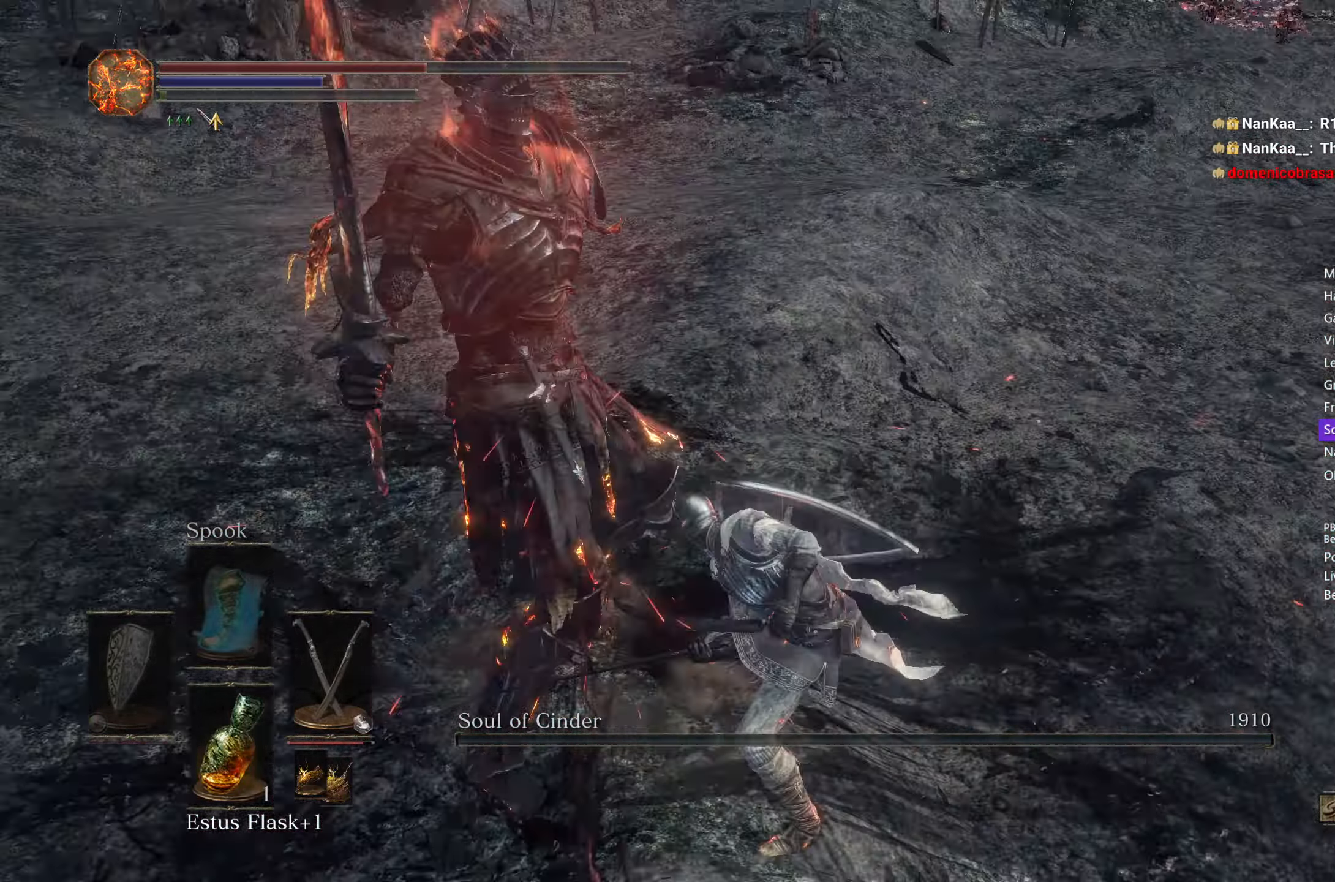
{"buttons": [], "left_stick": "up", "right_stick": "down-right", "events": [[33, "left_stick", "up-right"], [200, "left_stick", "up"], [333, "right_stick", "down-right"]]}
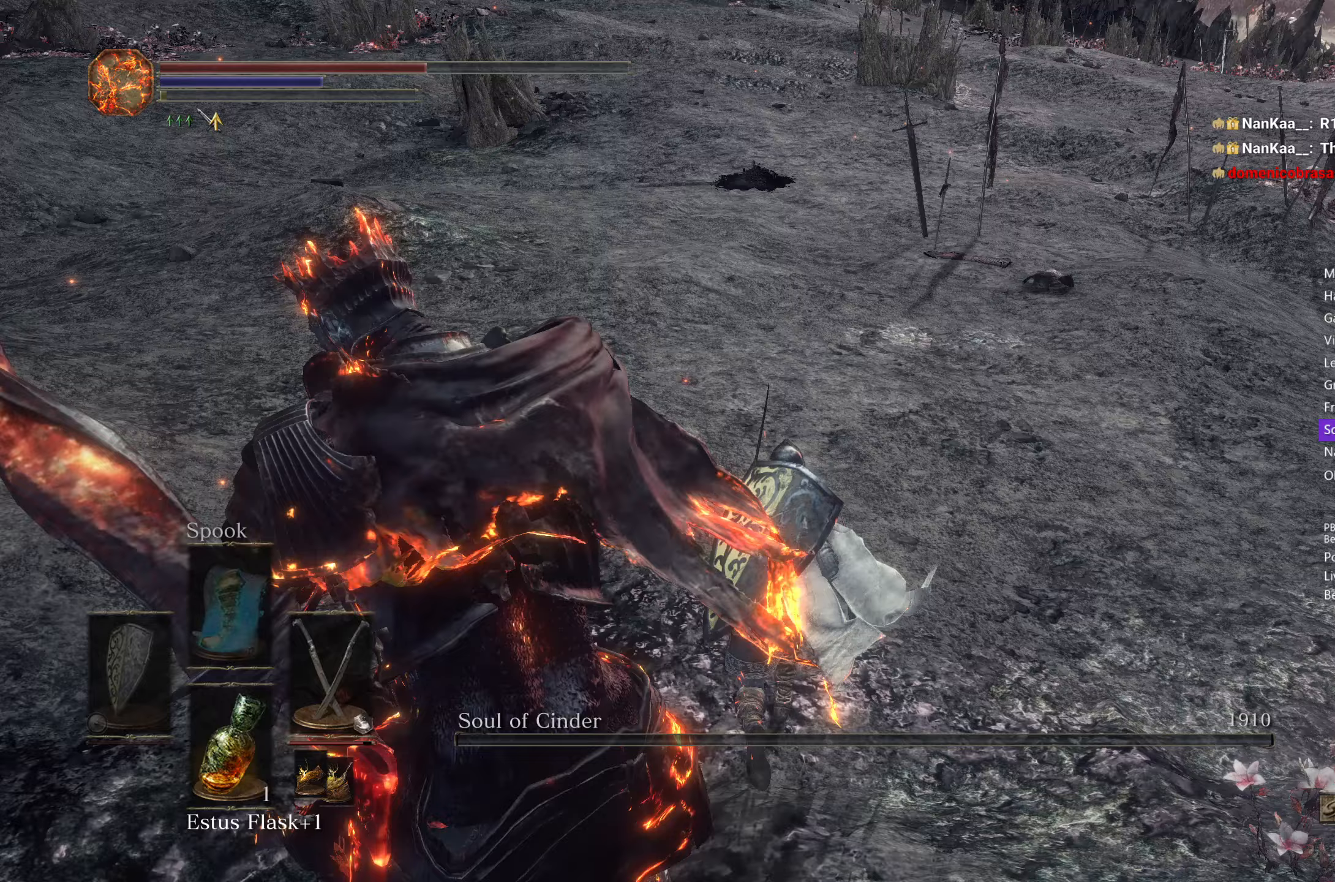
{"buttons": [], "left_stick": "up", "right_stick": "center", "events": [[417, "right_stick", "center"]]}
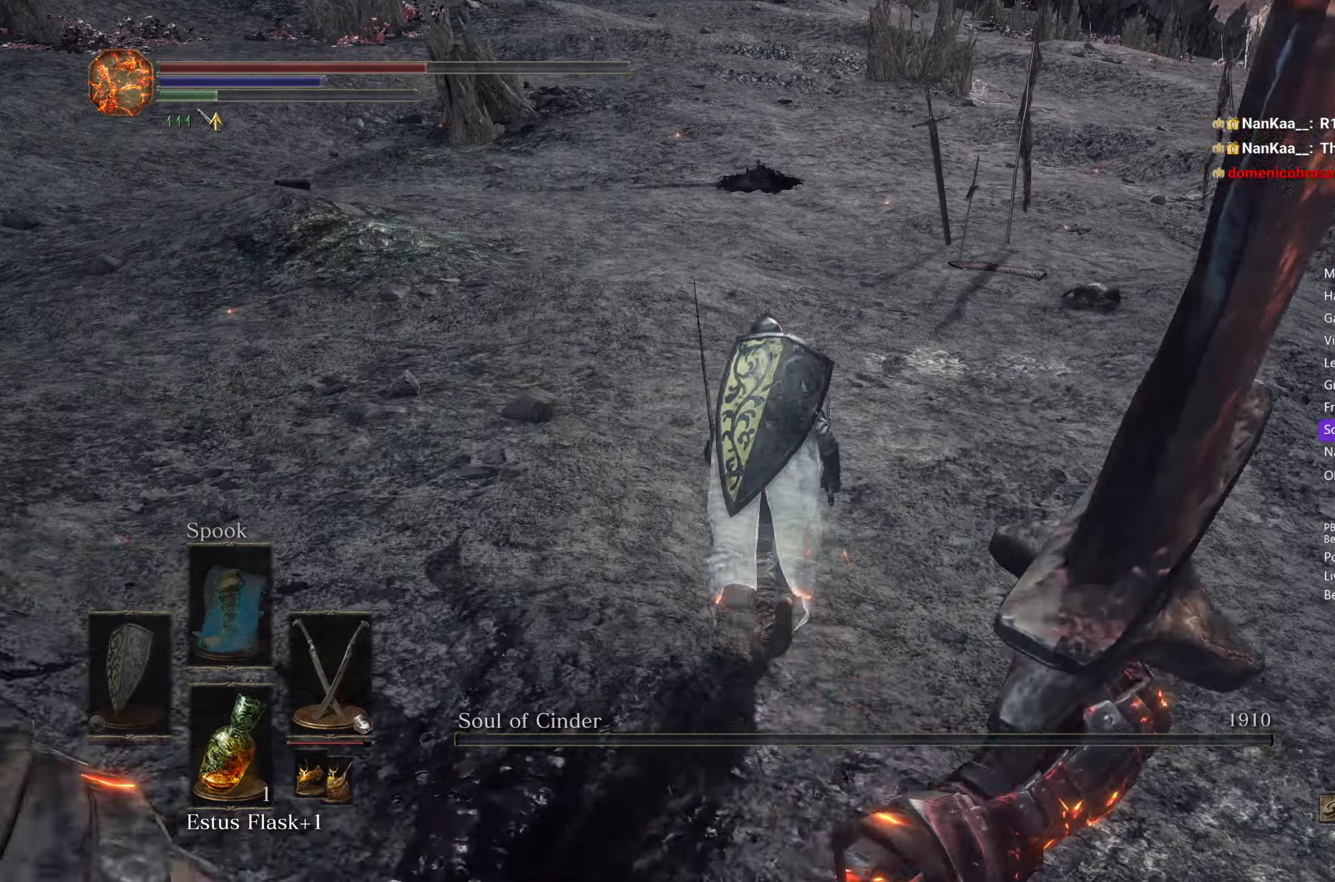
{"buttons": ["X"], "left_stick": "up", "right_stick": "center", "events": [[283, "A", "down"], [350, "A", "up"], [433, "X", "down"]]}
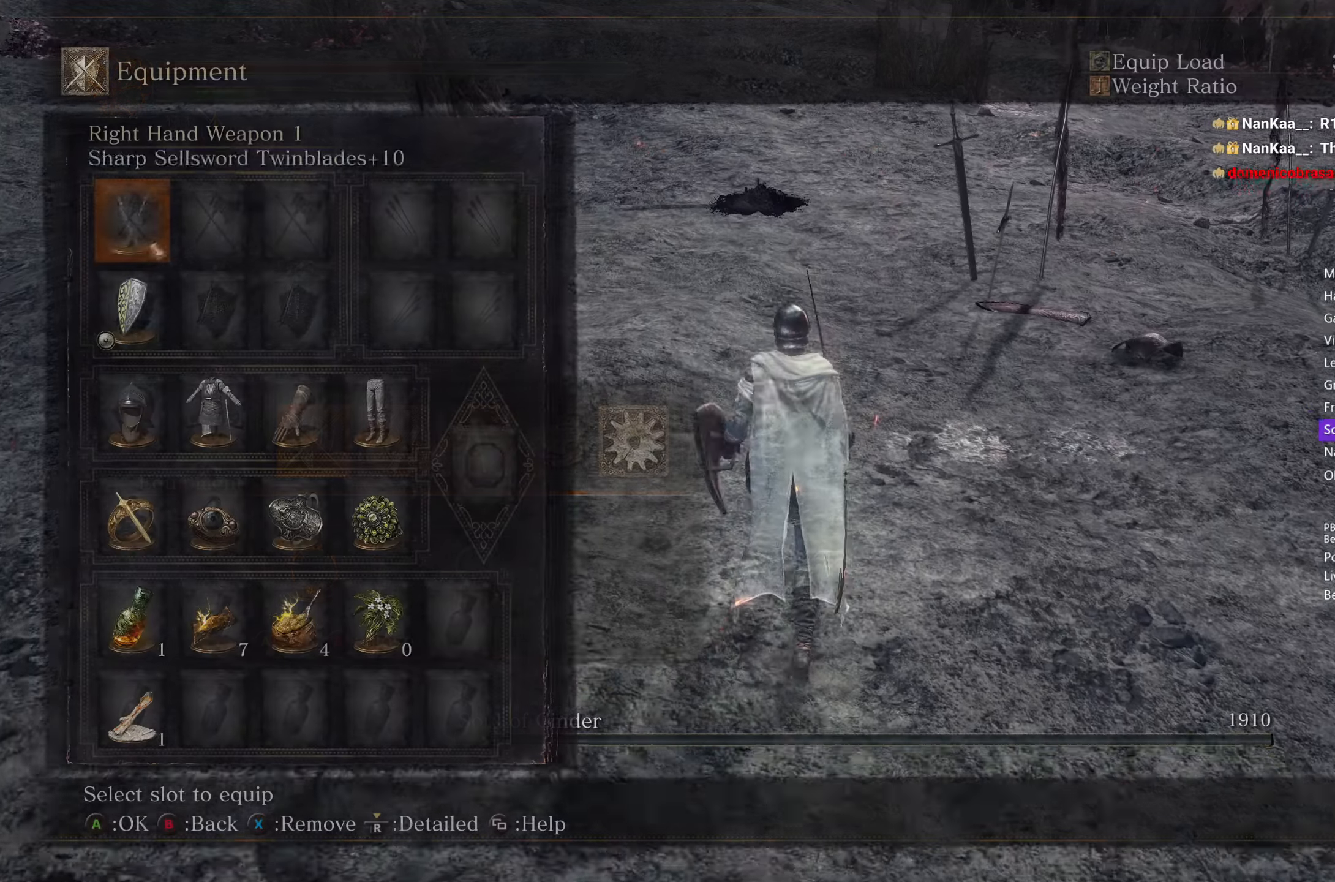
{"buttons": ["X", "DPAD_RIGHT"], "left_stick": "up", "right_stick": "center", "events": [[17, "X", "up"], [100, "DPAD_DOWN", "down"], [183, "DPAD_DOWN", "up"], [250, "DPAD_DOWN", "down"], [300, "X", "down"], [350, "DPAD_DOWN", "up"], [417, "X", "up"], [433, "DPAD_RIGHT", "down"], [483, "X", "down"]]}
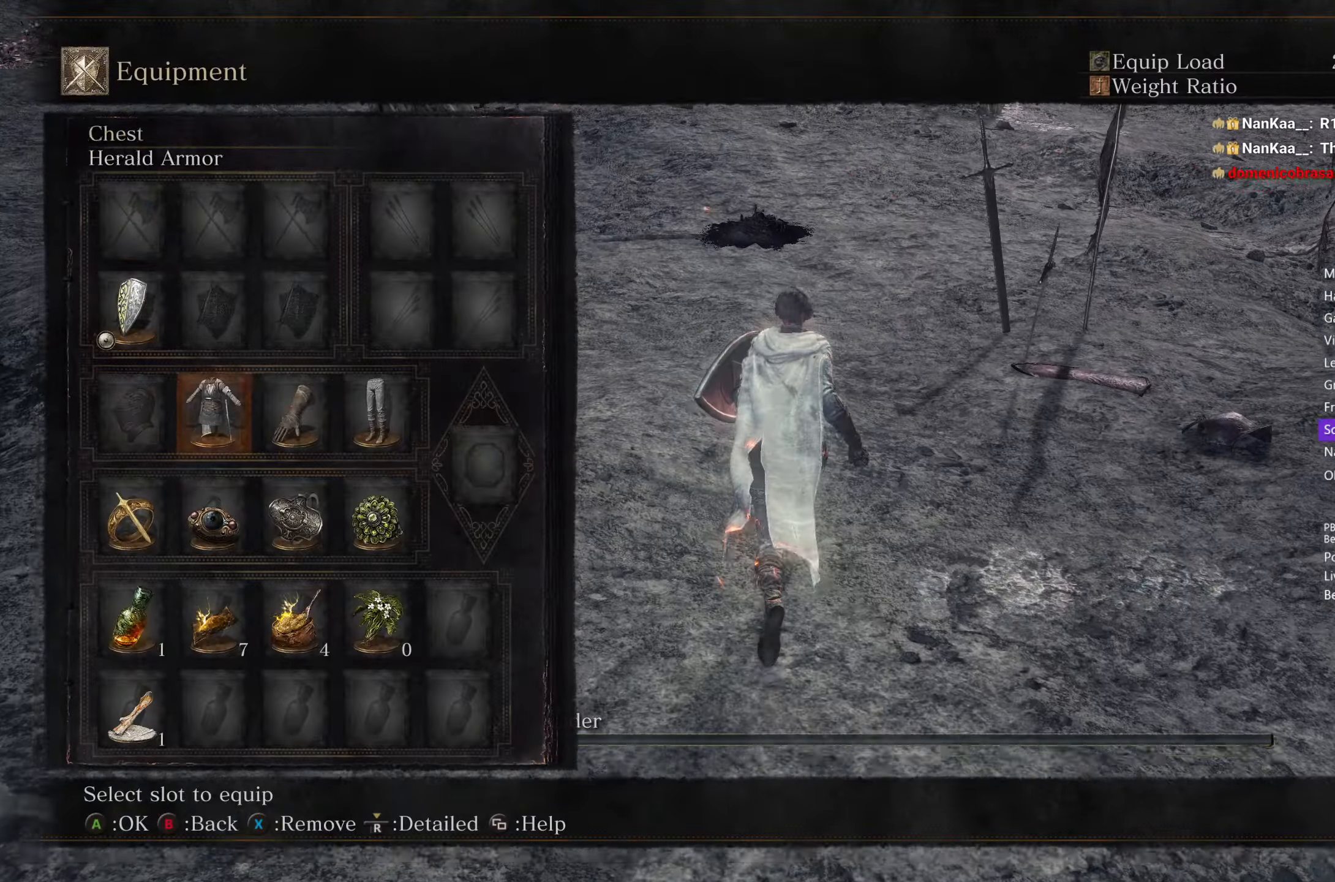
{"buttons": [], "left_stick": "up", "right_stick": "center", "events": [[17, "DPAD_RIGHT", "up"], [67, "X", "up"], [100, "DPAD_RIGHT", "down"], [167, "X", "down"], [183, "DPAD_RIGHT", "up"], [267, "X", "up"]]}
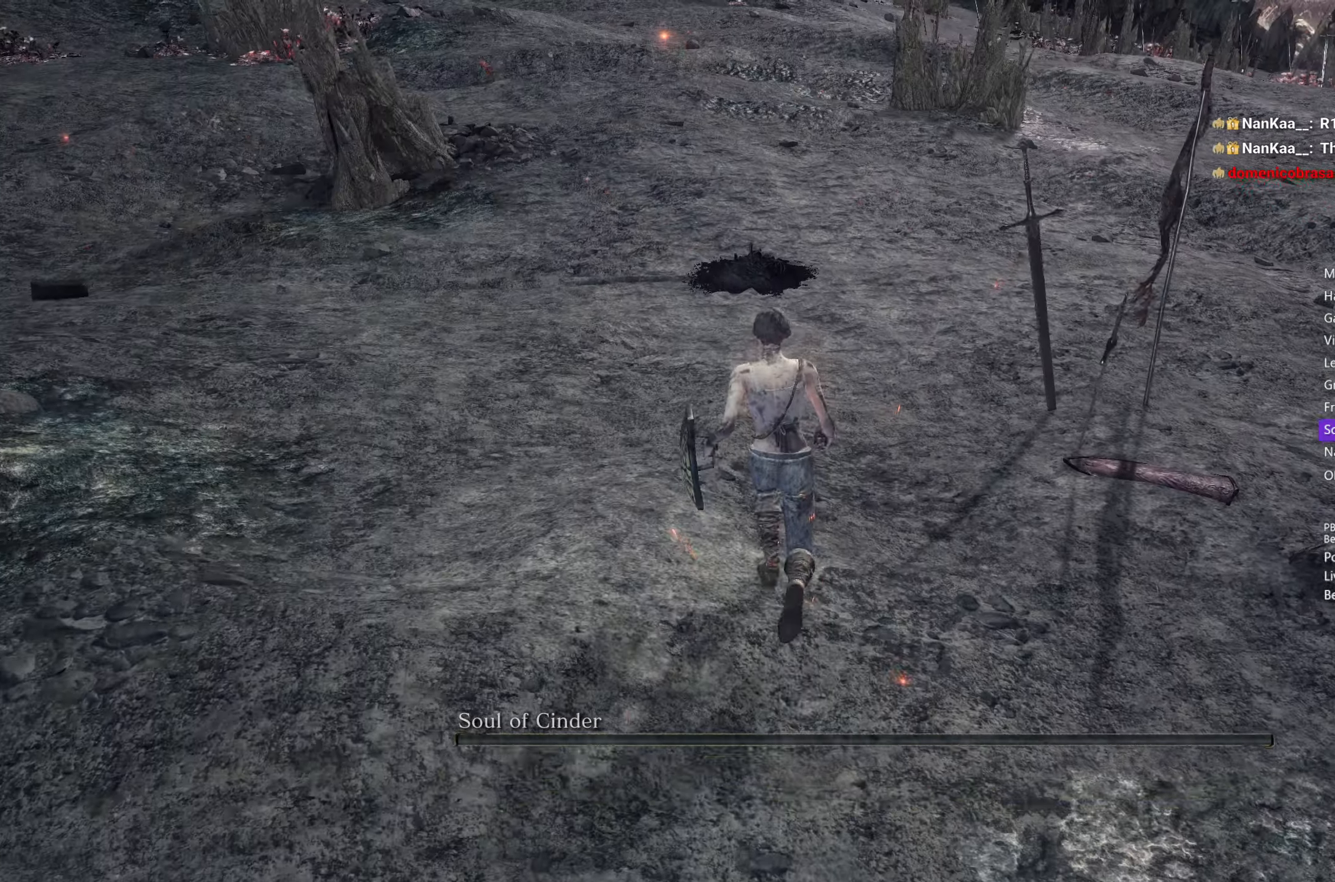
{"buttons": ["DPAD_UP"], "left_stick": "up", "right_stick": "center", "events": [[350, "A", "down"], [450, "A", "up"], [483, "DPAD_UP", "down"]]}
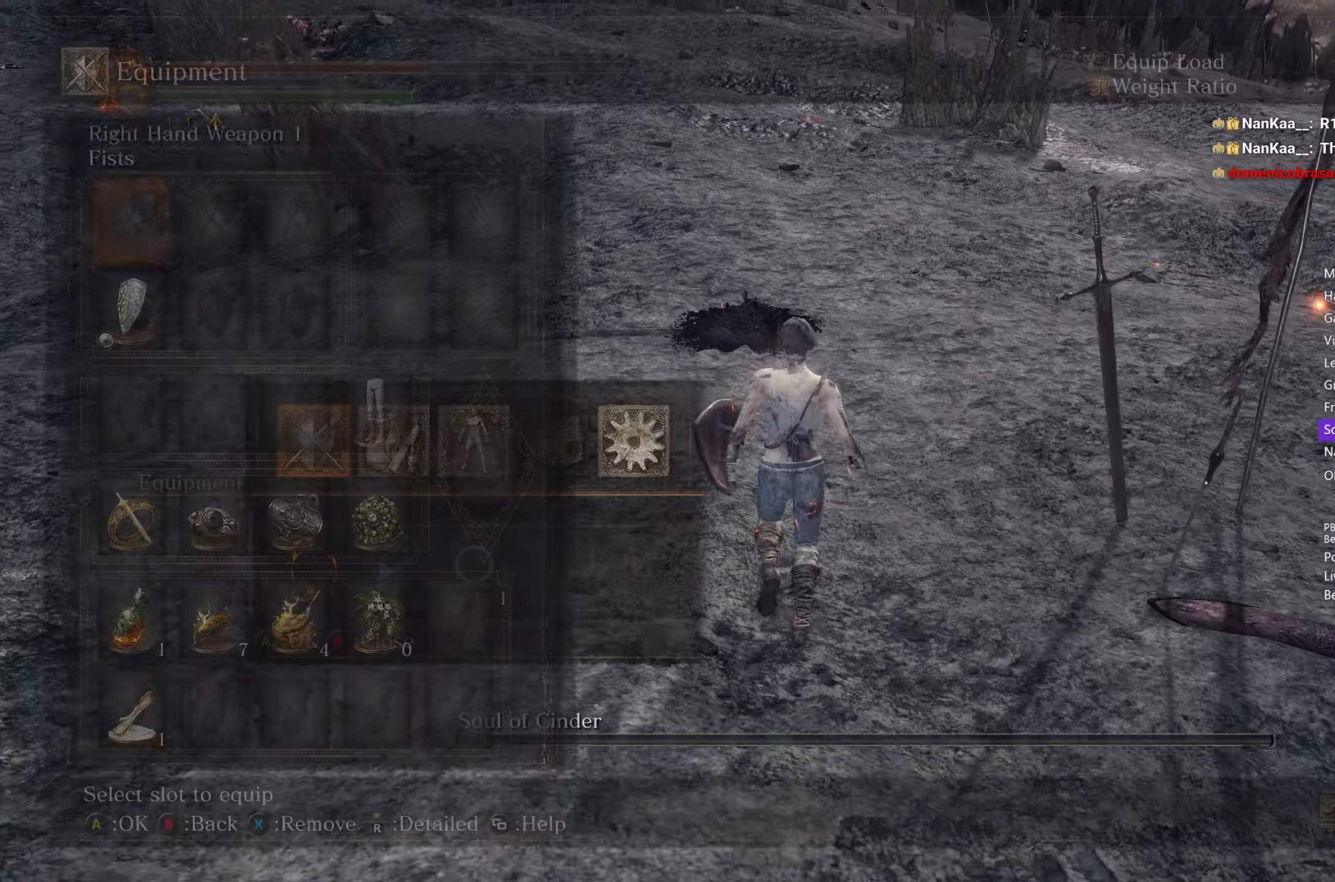
{"buttons": ["DPAD_RIGHT"], "left_stick": "center", "right_stick": "center", "events": [[233, "DPAD_UP", "up"], [250, "left_stick", "center"], [267, "DPAD_RIGHT", "down"]]}
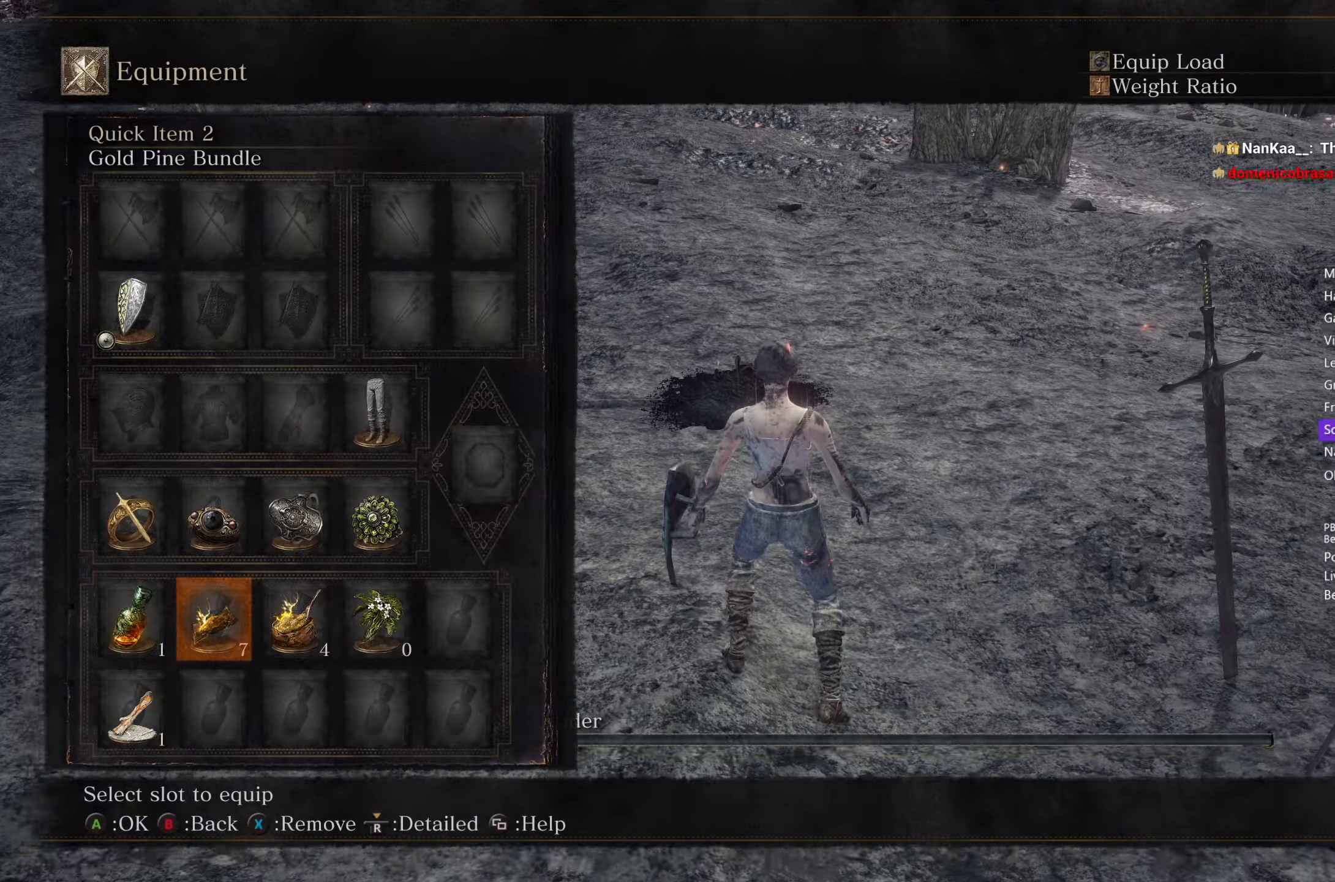
{"buttons": [], "left_stick": "center", "right_stick": "center", "events": [[117, "DPAD_RIGHT", "up"], [150, "A", "down"], [250, "A", "up"]]}
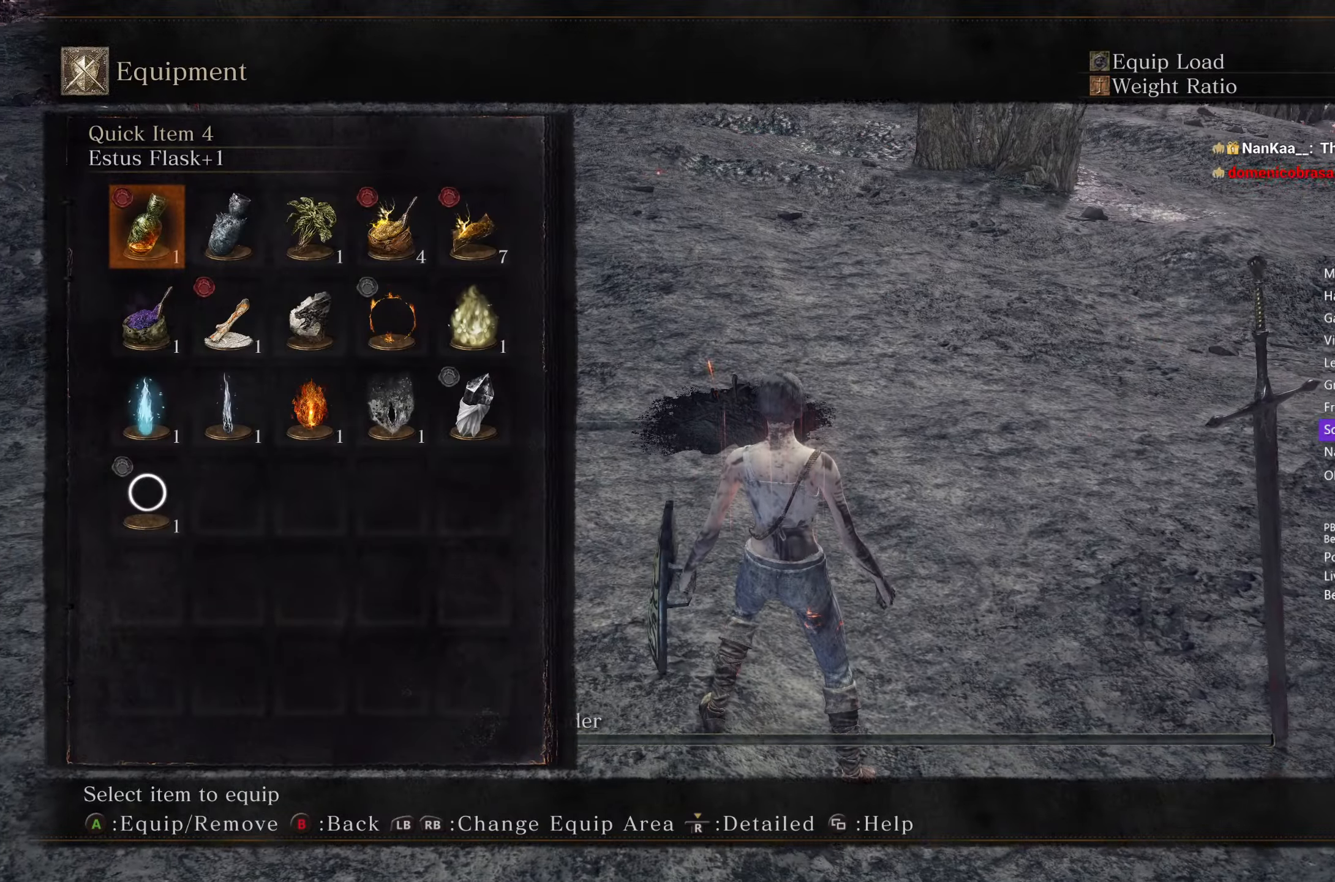
{"buttons": ["A"], "left_stick": "center", "right_stick": "center", "events": [[233, "DPAD_RIGHT", "down"], [317, "DPAD_RIGHT", "up"], [417, "DPAD_RIGHT", "down"], [500, "A", "down"], [500, "DPAD_RIGHT", "up"]]}
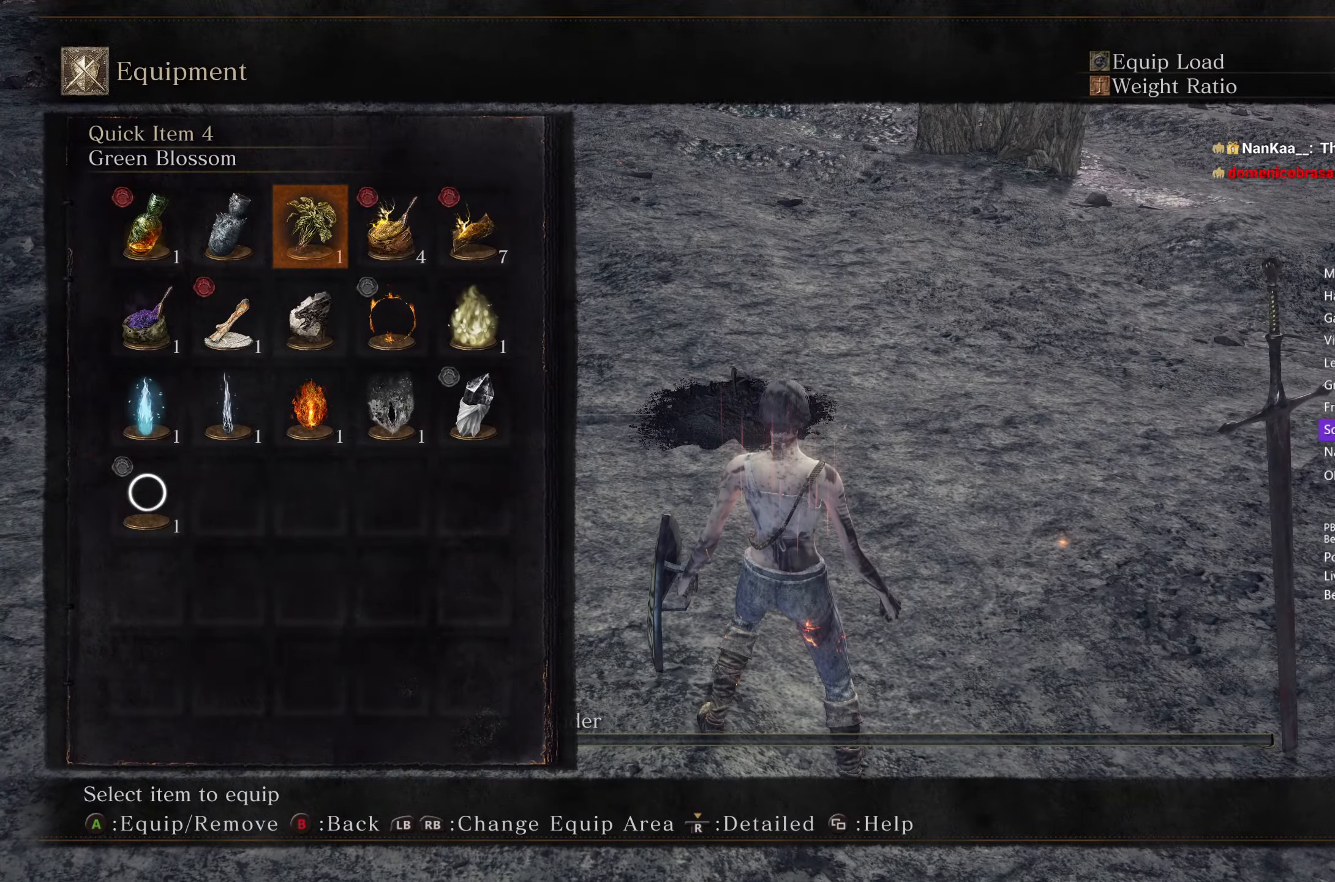
{"buttons": [], "left_stick": "up-left", "right_stick": "center", "events": [[83, "A", "up"], [333, "left_stick", "up-left"]]}
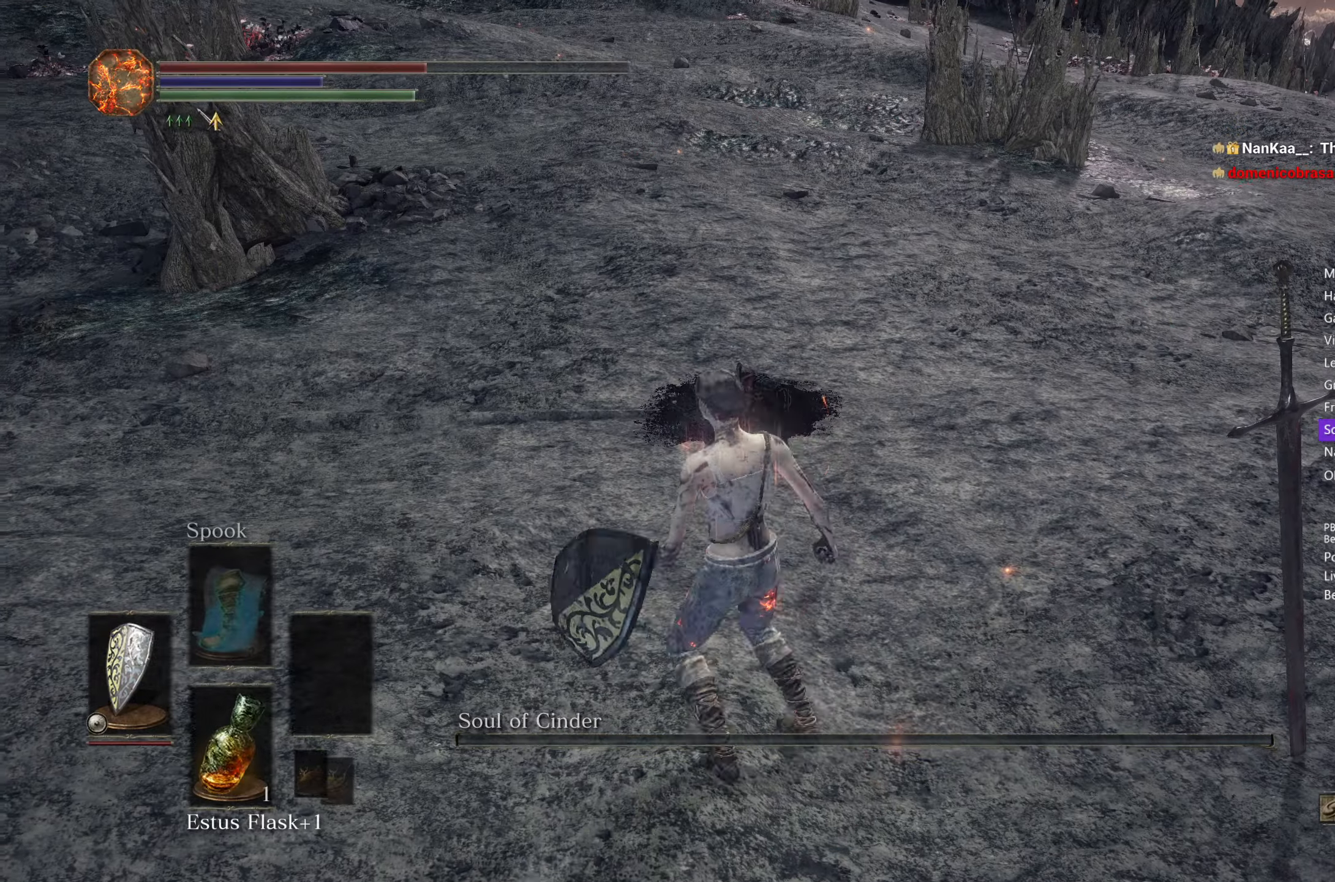
{"buttons": [], "left_stick": "center", "right_stick": "down-right", "events": [[33, "right_stick", "down-right"], [267, "left_stick", "up"], [367, "left_stick", "center"]]}
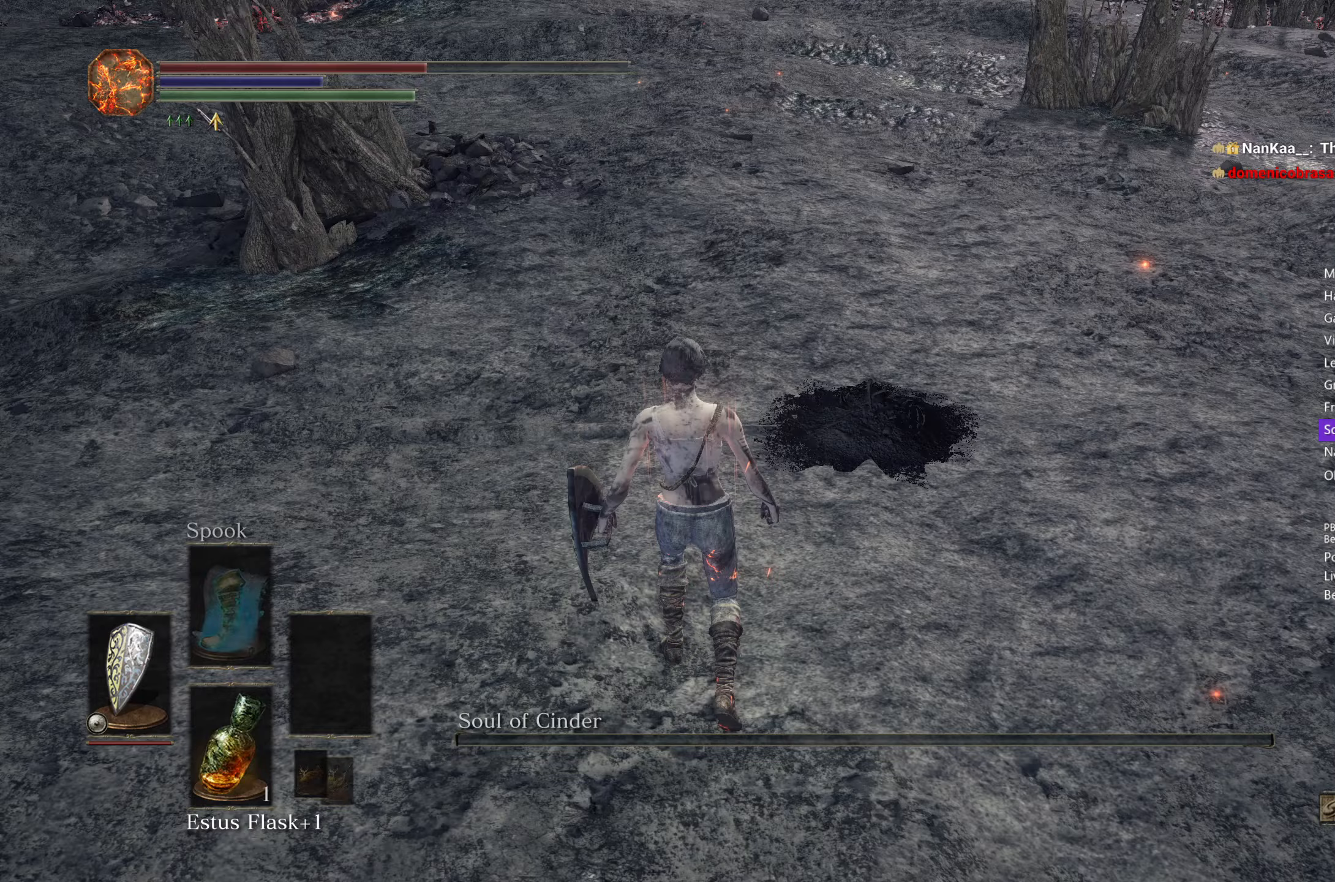
{"buttons": [], "left_stick": "up", "right_stick": "down-right", "events": [[233, "left_stick", "up"]]}
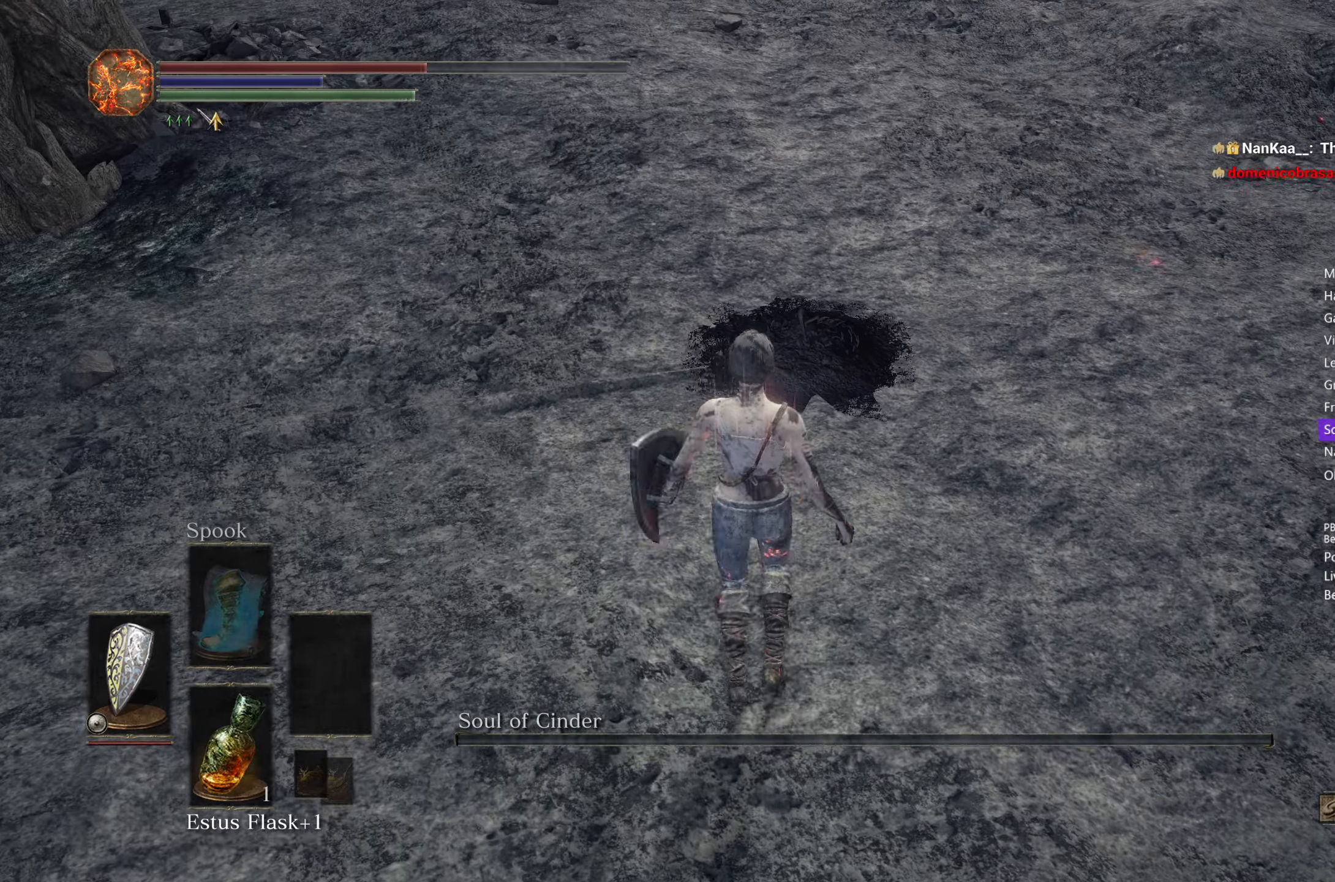
{"buttons": [], "left_stick": "up", "right_stick": "down-right", "events": [[217, "left_stick", "center"], [450, "left_stick", "up"]]}
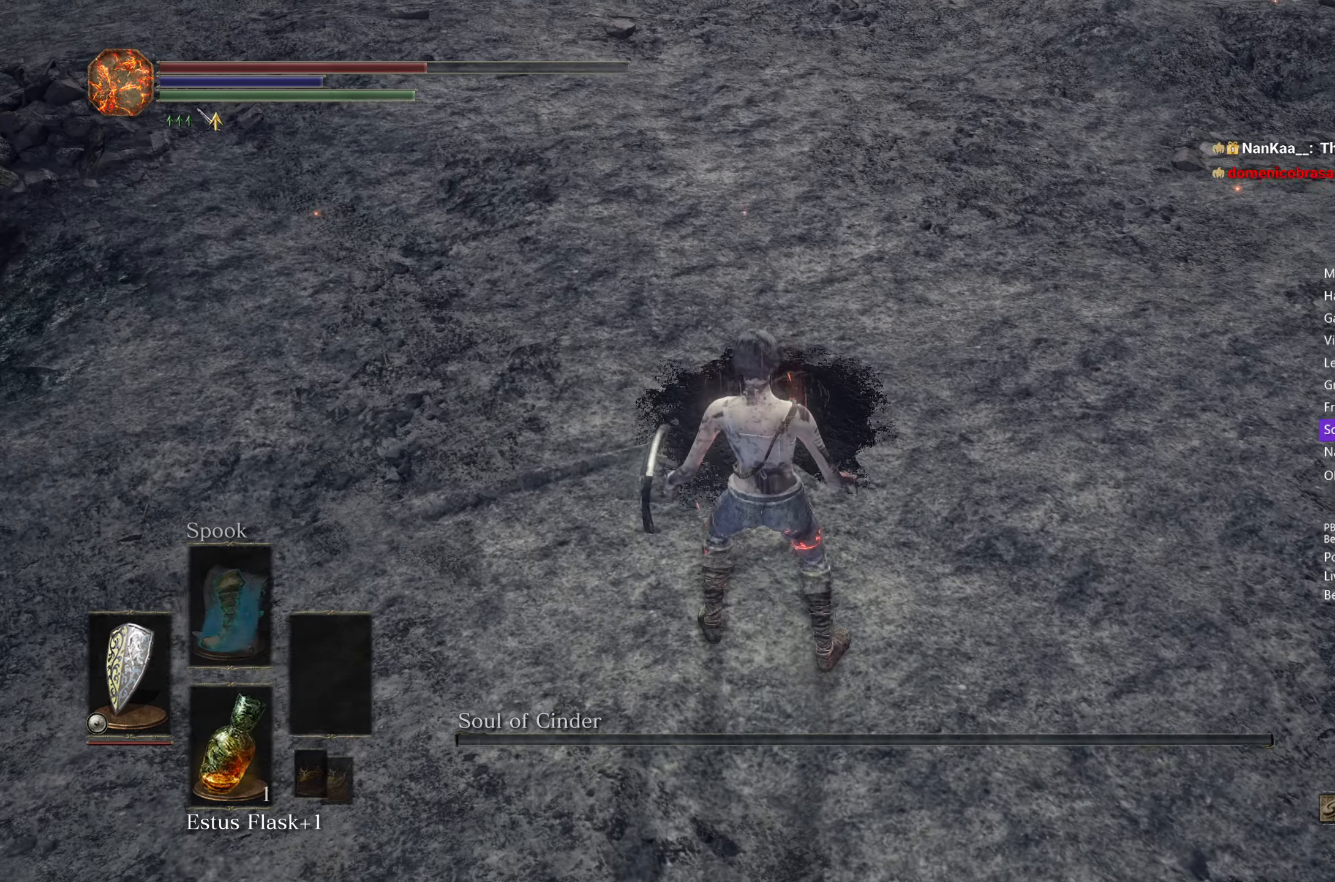
{"buttons": [], "left_stick": "center", "right_stick": "center", "events": [[100, "right_stick", "center"], [217, "left_stick", "center"], [350, "A", "down"], [400, "A", "up"]]}
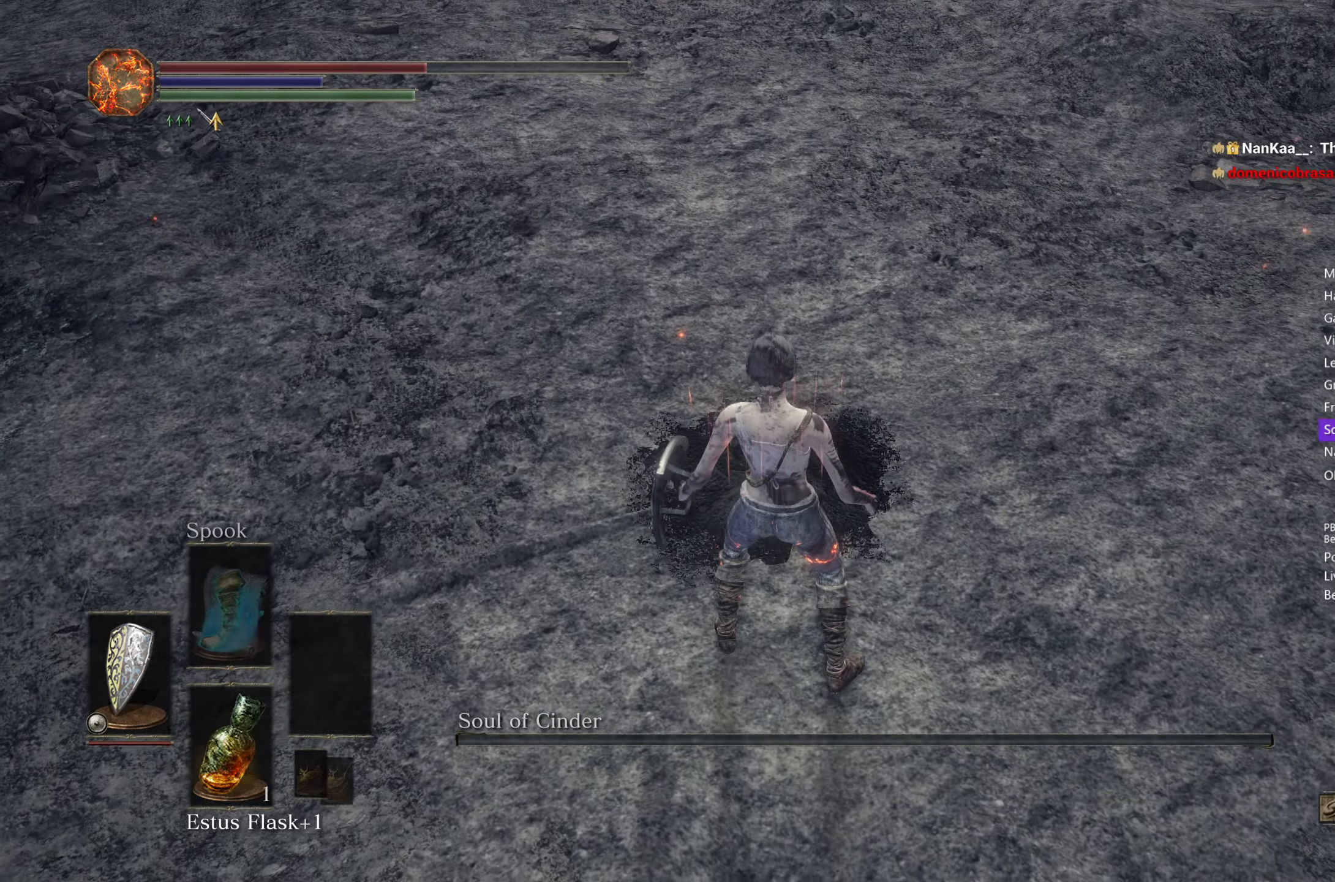
{"buttons": [], "left_stick": "center", "right_stick": "center", "events": [[17, "A", "down"], [50, "left_stick", "up"], [67, "A", "up"], [167, "left_stick", "center"], [200, "A", "down"], [267, "A", "up"], [400, "A", "down"], [433, "A", "up"]]}
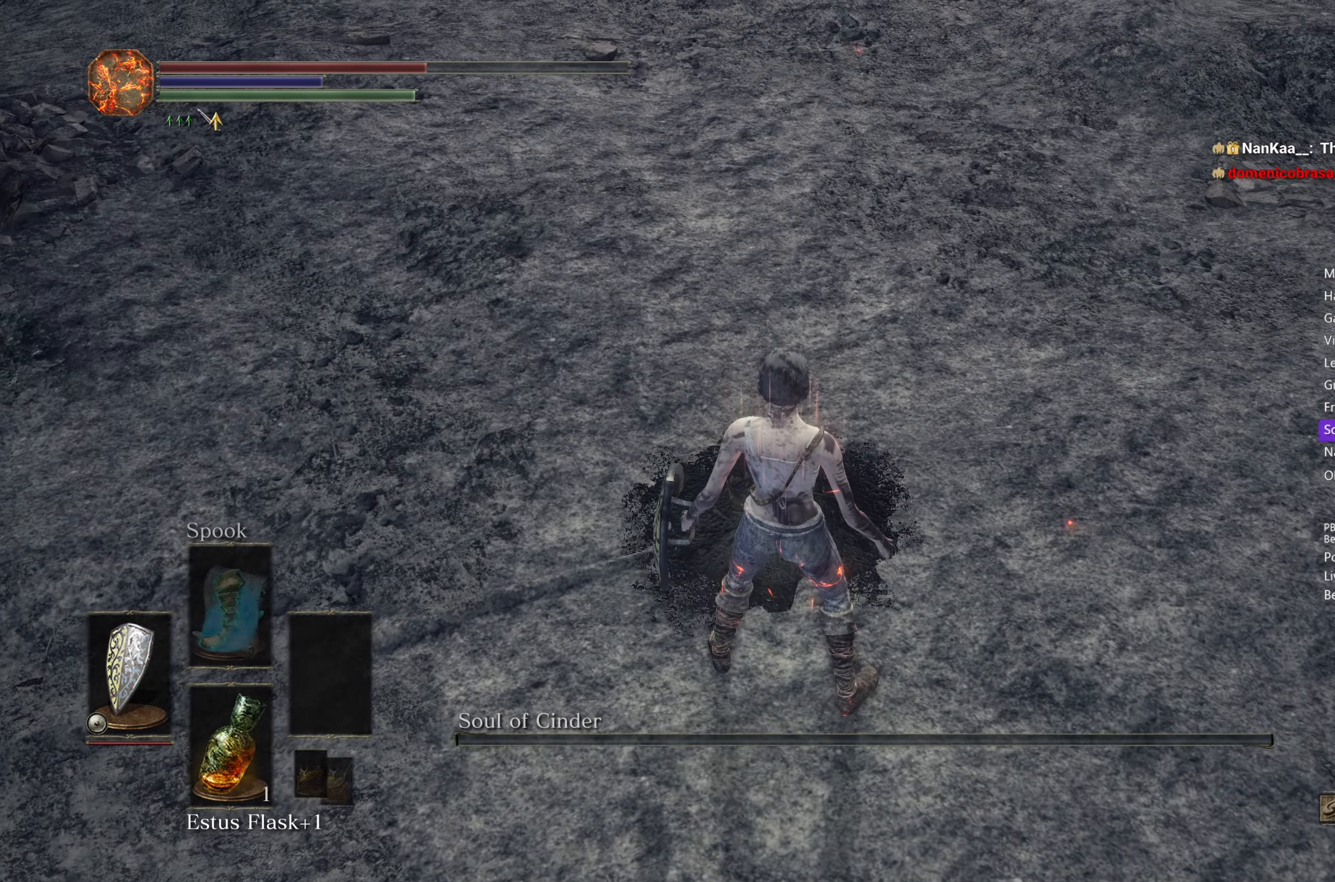
{"buttons": ["A"], "left_stick": "center", "right_stick": "center", "events": [[50, "A", "down"], [83, "A", "up"], [183, "A", "down"], [250, "A", "up"], [333, "A", "down"], [400, "A", "up"], [500, "A", "down"]]}